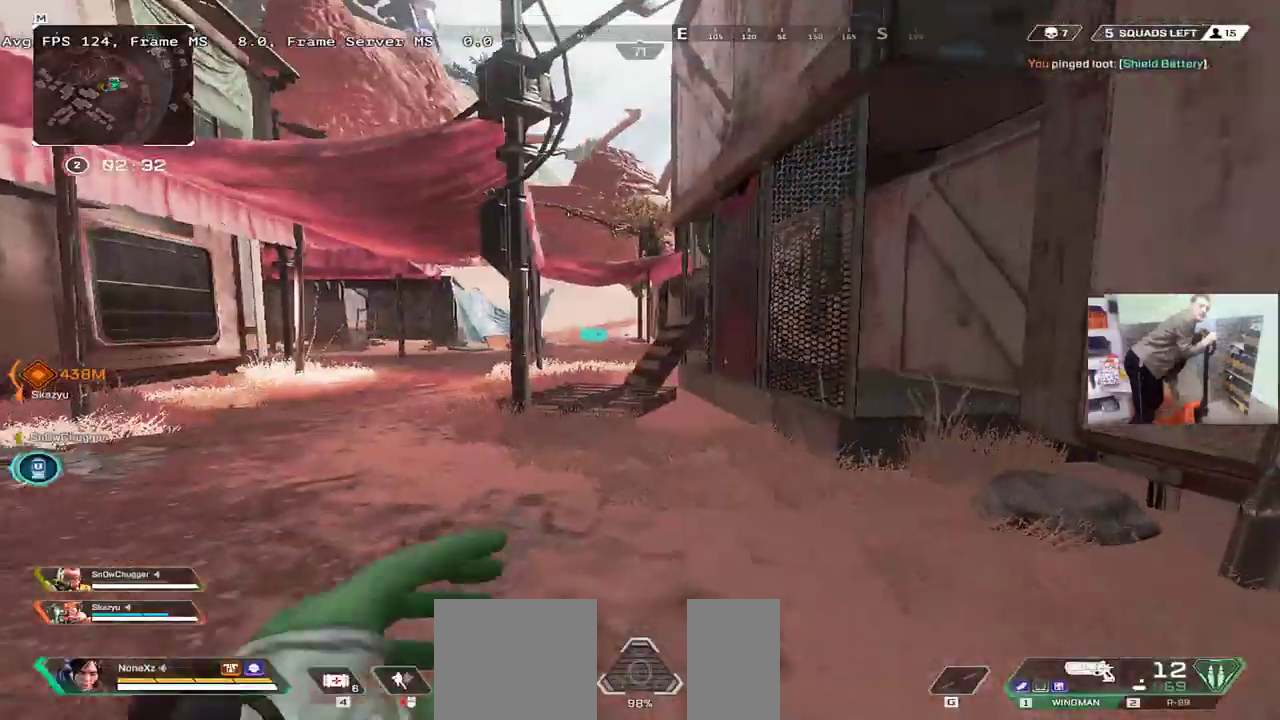
Gameplay with keyboard and mouse; each line is a JSON object with the keys and mouse buttons held at the frame after it. "events" lists presses ("down") and releases ("up") of "1", "2", "3", "4", "5", "a", "alt", "b", "c", "ctrl", "d", "e", "f", "g", "q", "r", "s", "shift", "space", "t", "tab", "v", "w", "x", "z", "mouse_left", "mouse_wheel", "mouse_right", "mouse_mb4" and "mouse_mb5" between this image and that frame as [ms after this image, input, new state], when the widget could be followed in between. "mouse_left", "mouse_wheel", "mouse_right", "mouse_mb4", "mouse_mb5" = the "left", "wheel", "right", "mb4", "mb5" buttons of the "mouse" list. No other keys are recorded. "wheel" means that the mouse wheel is clicked or scrolled. Mouse movement is not recorded.
{"keys": ["ctrl", "w"], "mouse": [], "events": [[417, "ctrl", "down"]]}
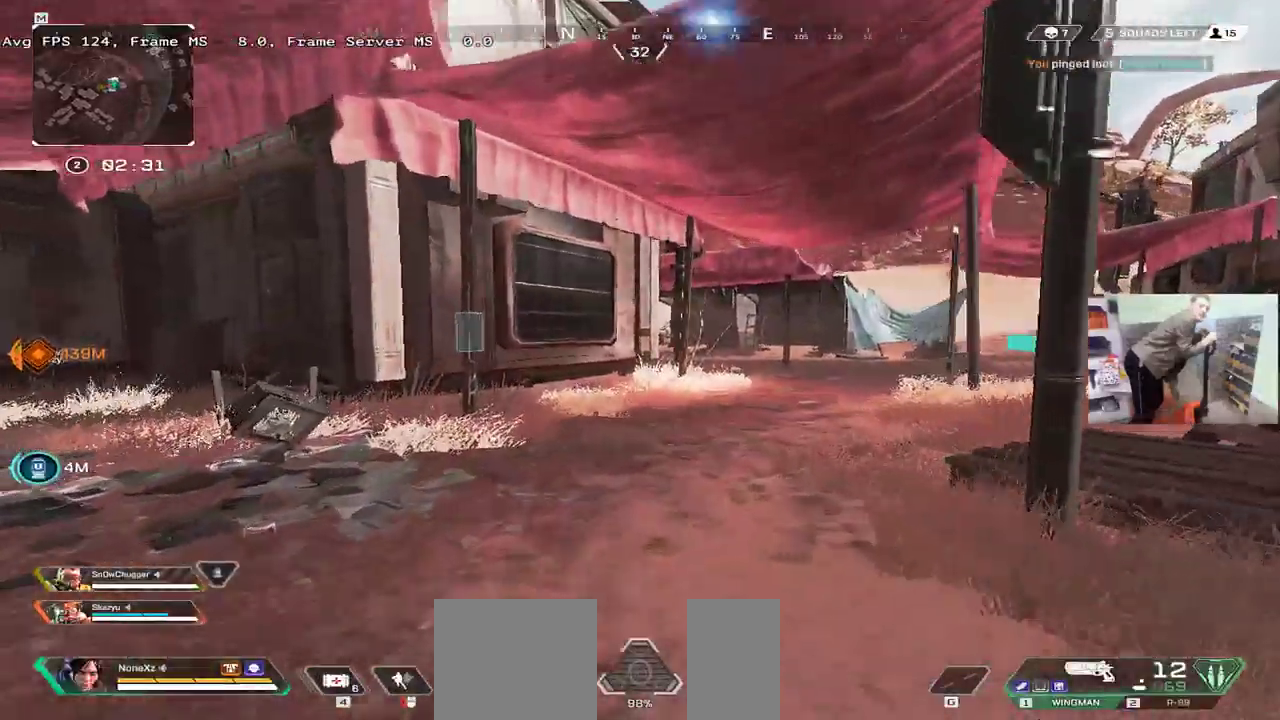
{"keys": ["shift", "w"], "mouse": [], "events": [[167, "mouse_right", "down"], [233, "mouse_right", "up"], [283, "e", "down"], [333, "ctrl", "up"], [450, "e", "up"], [483, "shift", "down"]]}
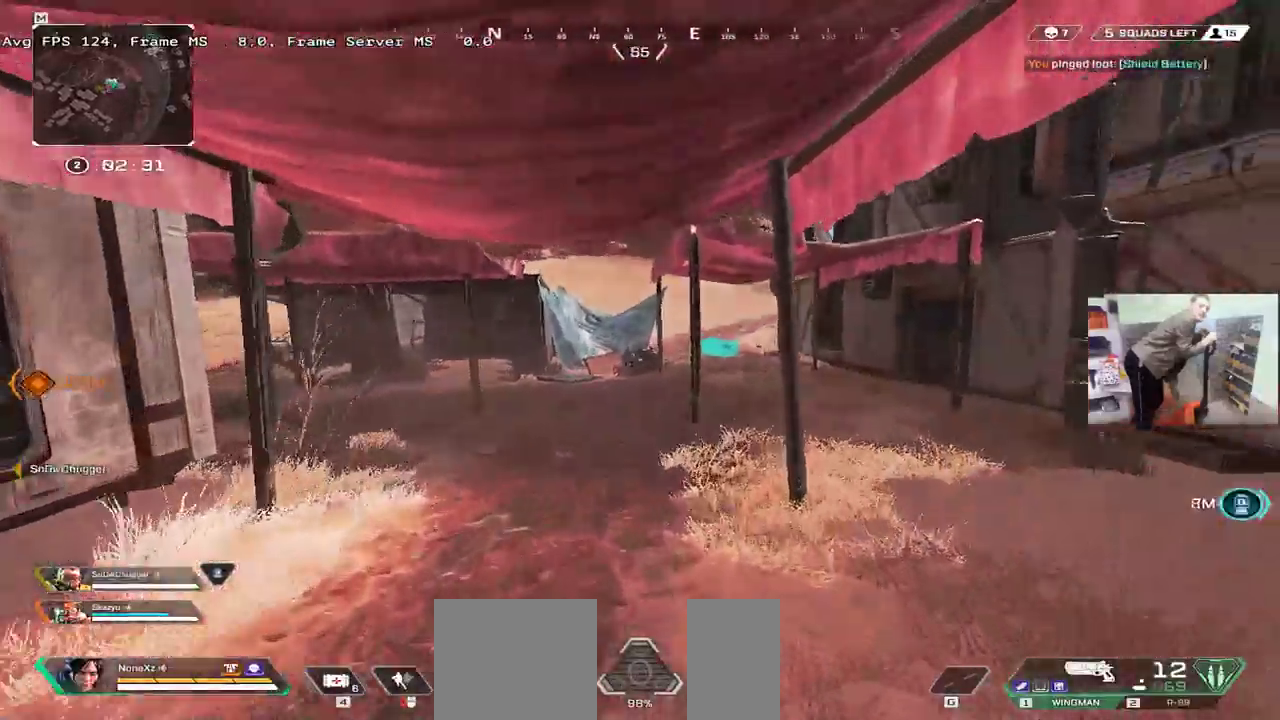
{"keys": ["w"], "mouse": [], "events": [[50, "shift", "up"]]}
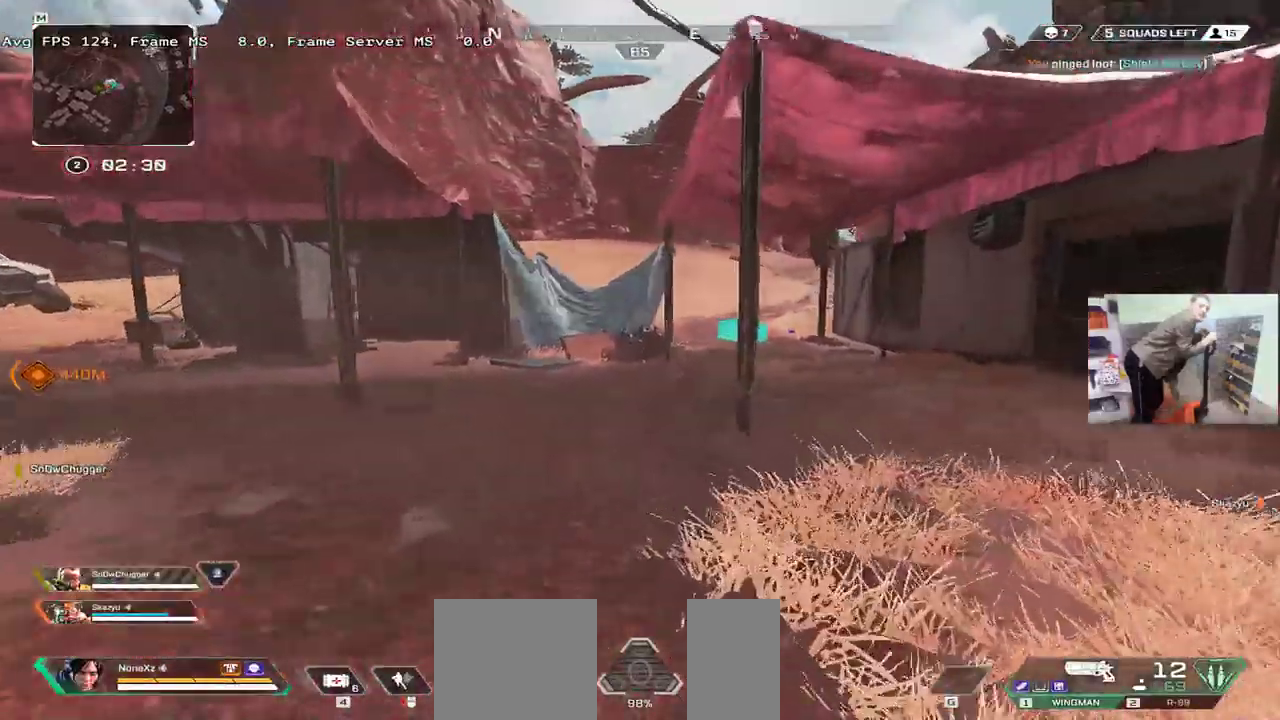
{"keys": ["w"], "mouse": [], "events": []}
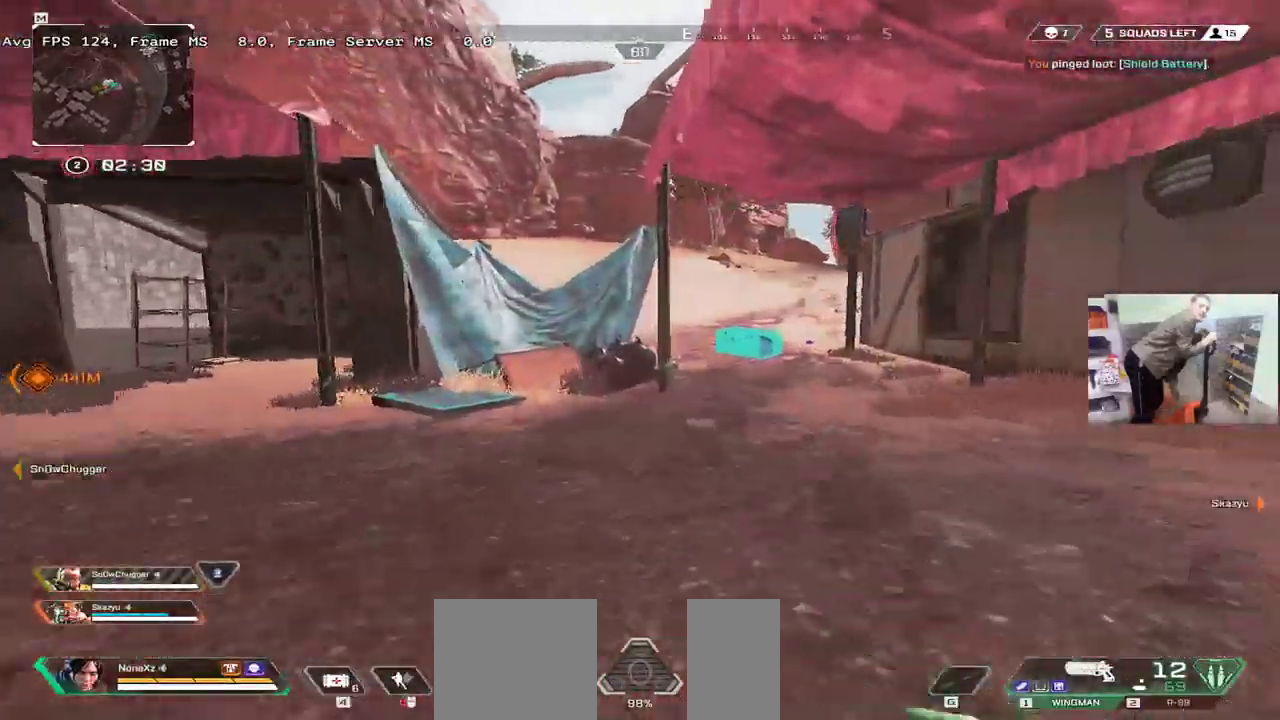
{"keys": ["w"], "mouse": [], "events": []}
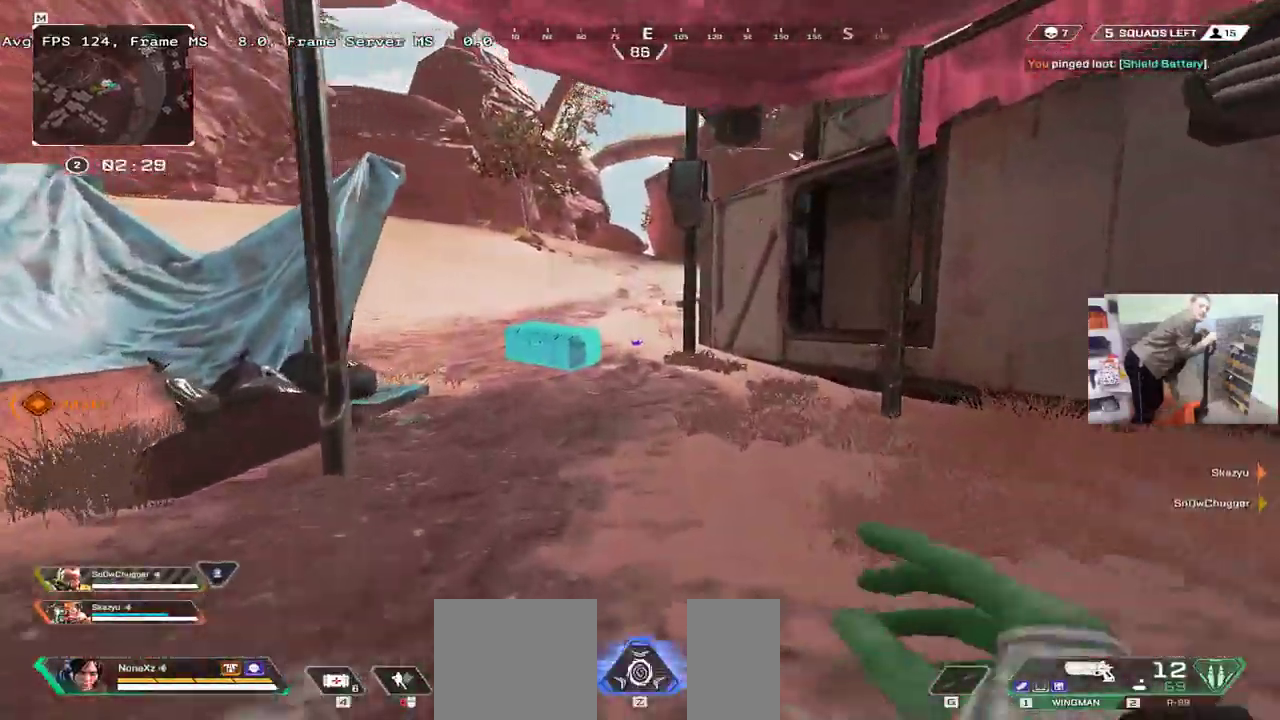
{"keys": ["ctrl", "w"], "mouse": [], "events": [[267, "ctrl", "down"]]}
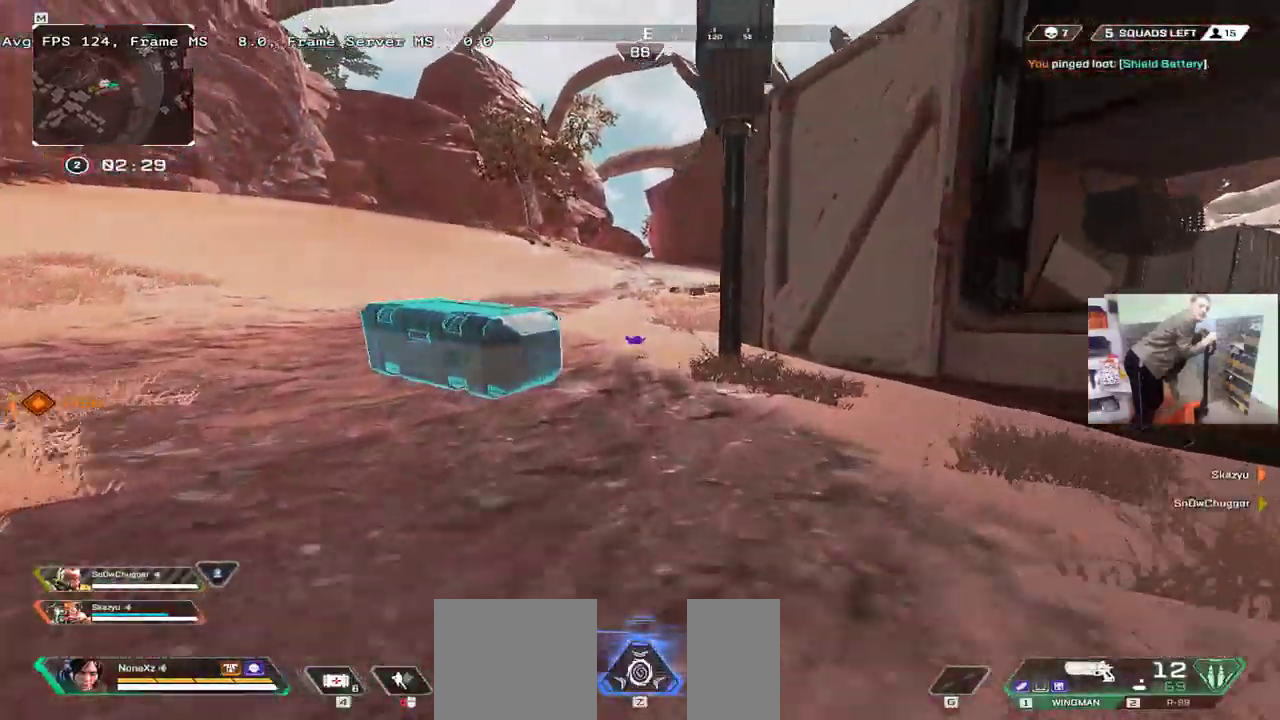
{"keys": ["w"], "mouse": [], "events": [[50, "mouse_right", "down"], [133, "ctrl", "up"], [150, "mouse_right", "up"], [367, "shift", "down"], [433, "shift", "up"]]}
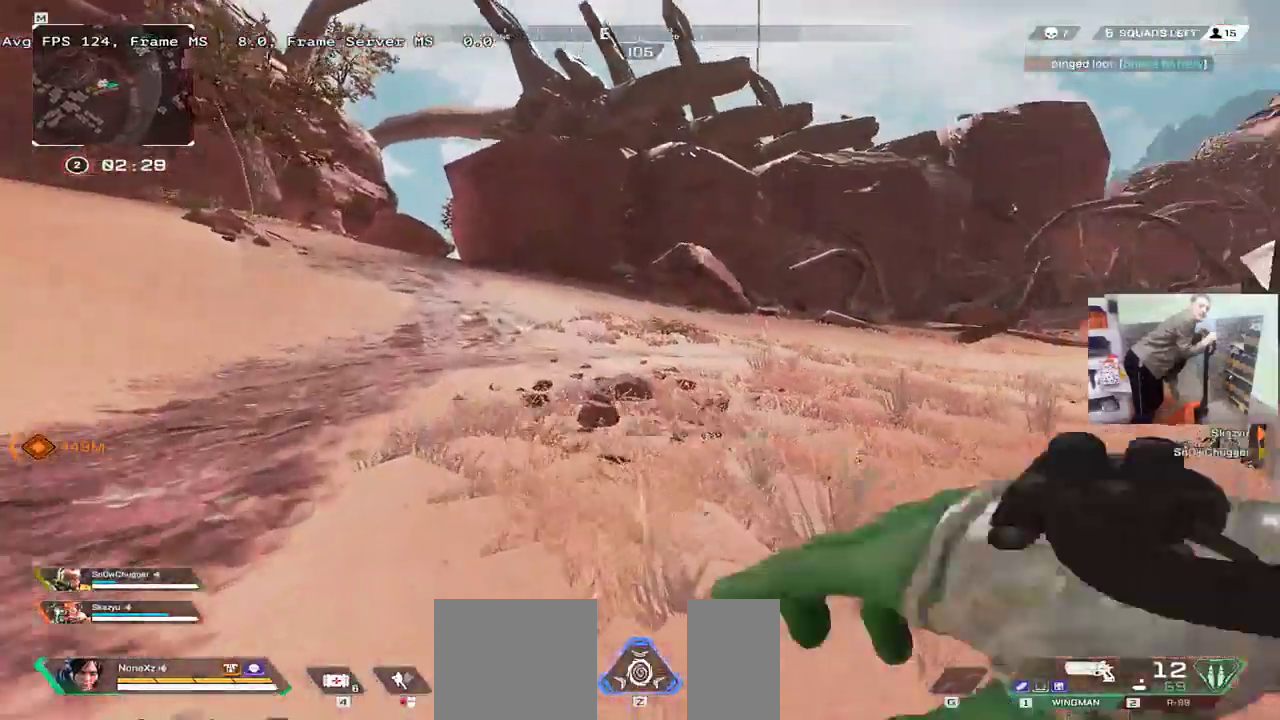
{"keys": ["w"], "mouse": [], "events": []}
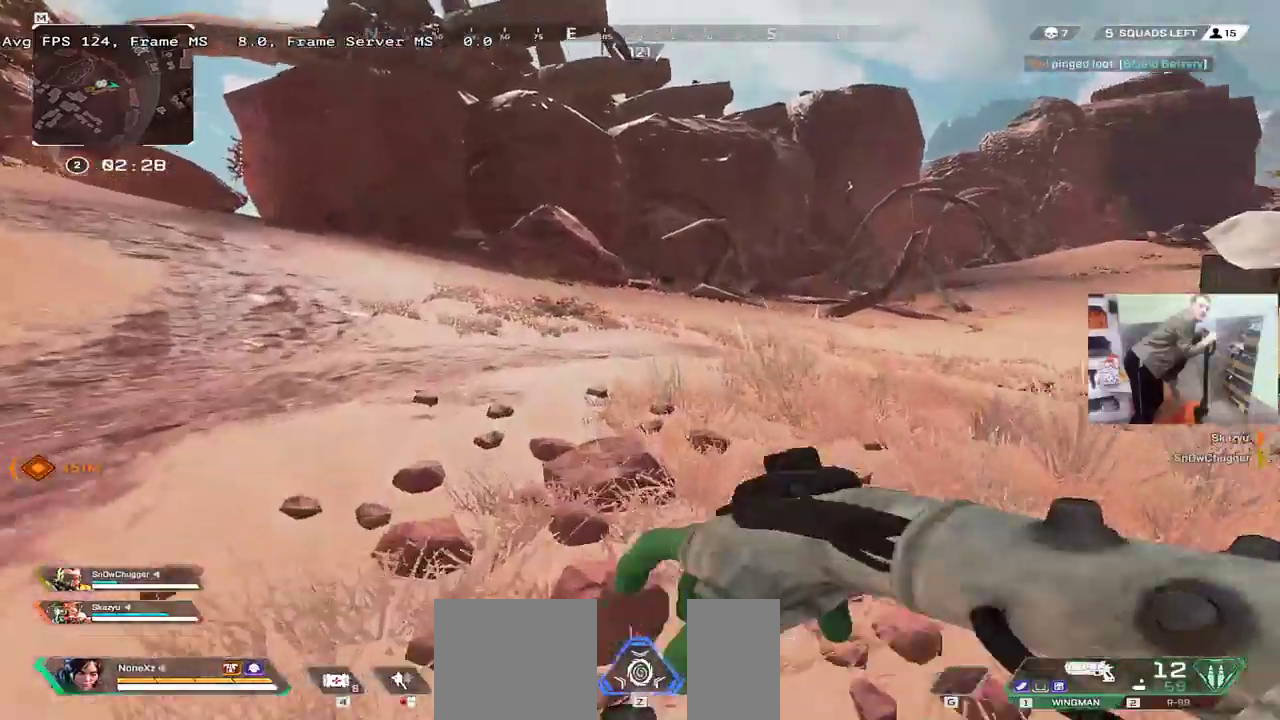
{"keys": ["w"], "mouse": [], "events": [[150, "shift", "down"], [217, "shift", "up"]]}
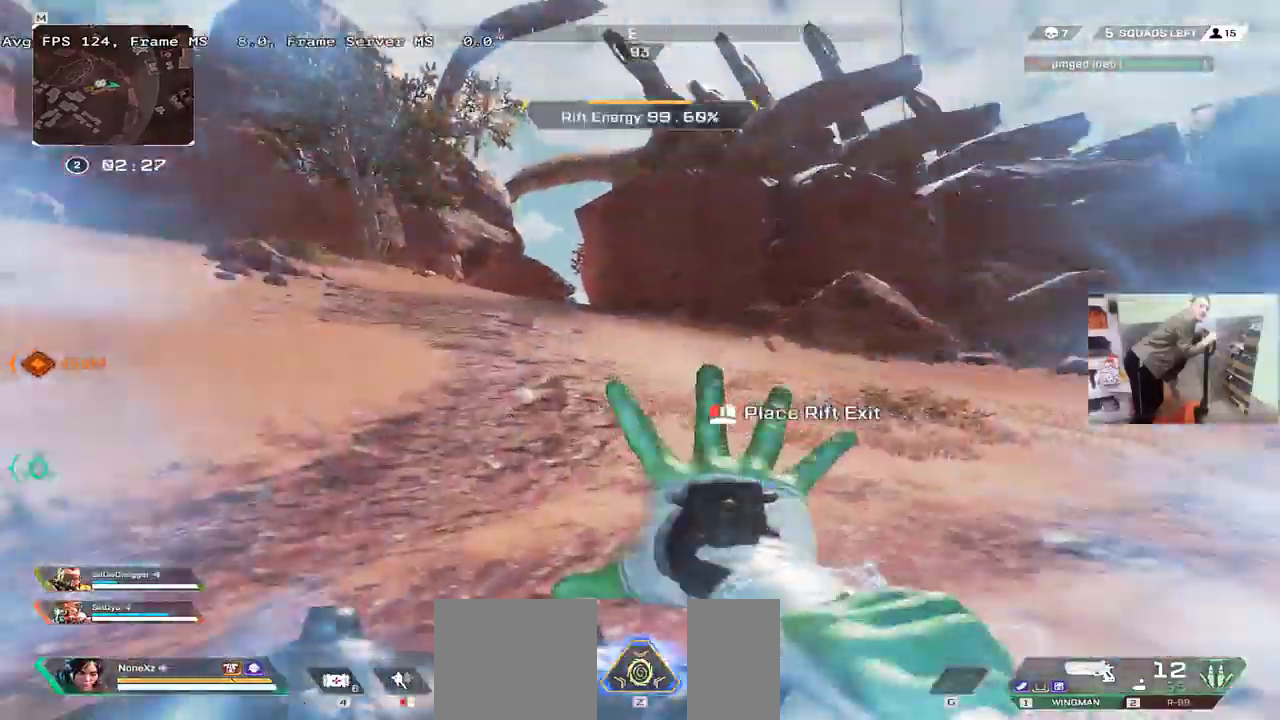
{"keys": ["w"], "mouse": [], "events": []}
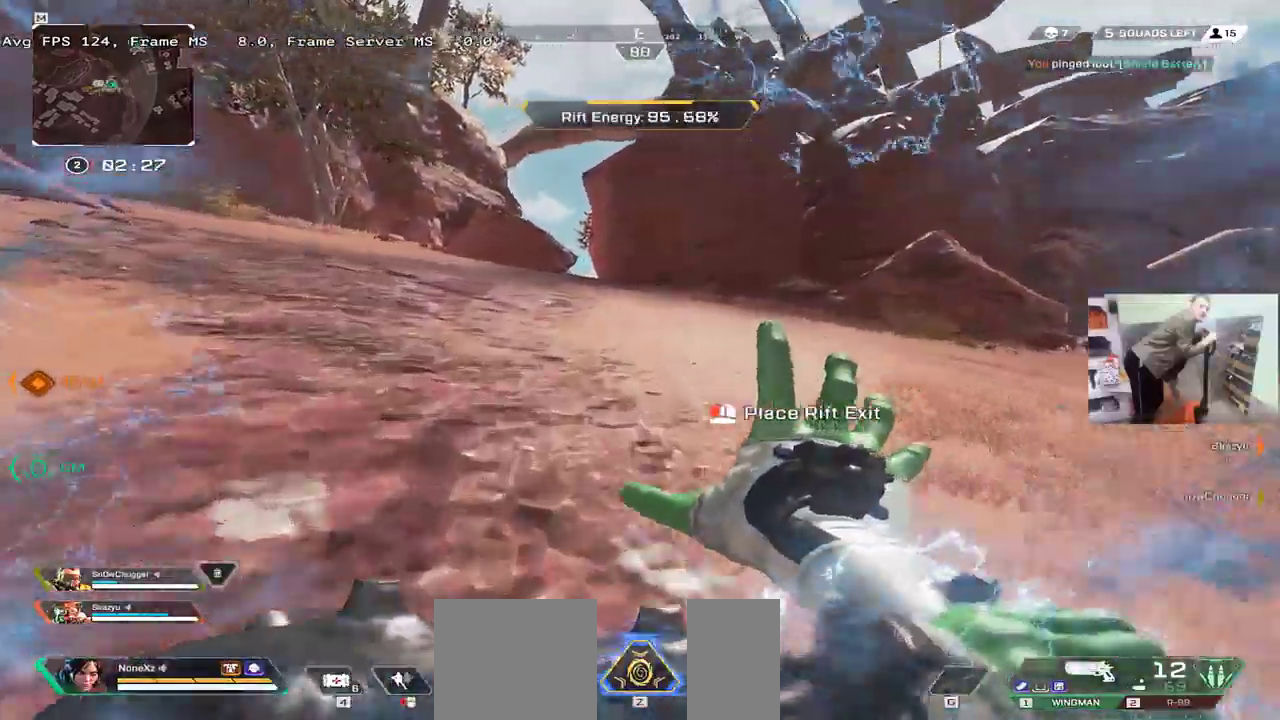
{"keys": ["w"], "mouse": [], "events": []}
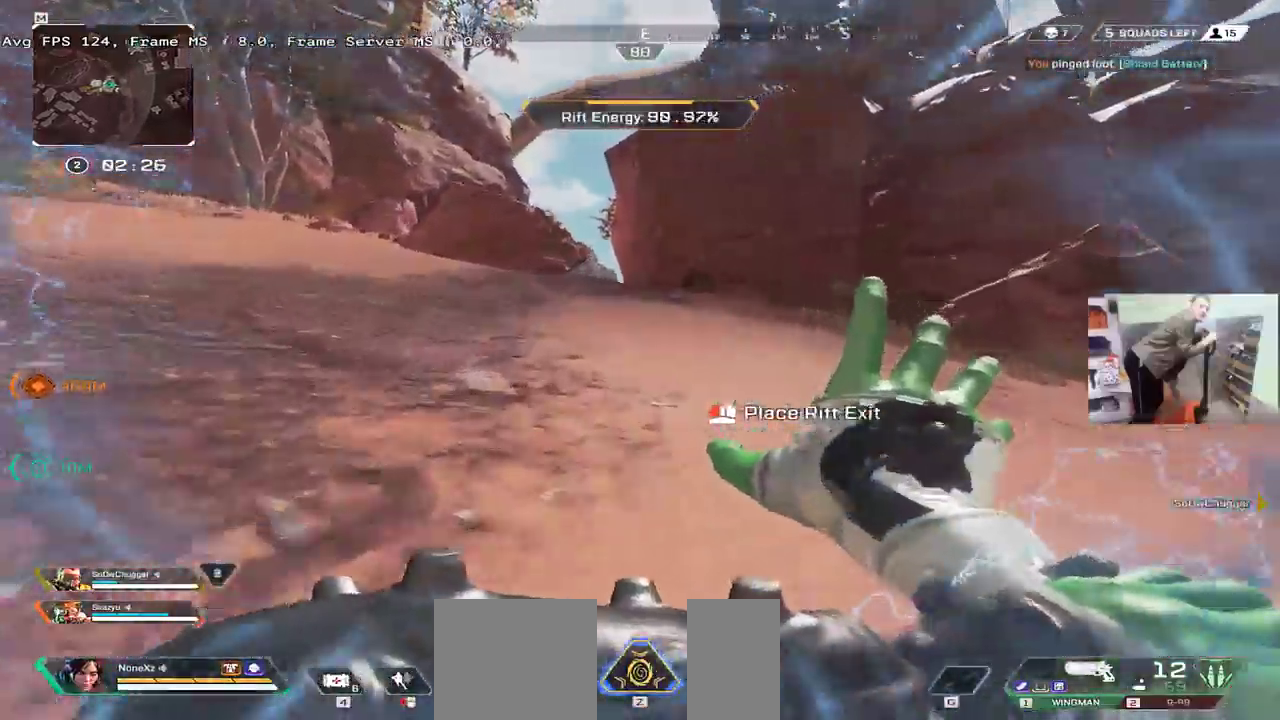
{"keys": ["ctrl", "w"], "mouse": [], "events": [[350, "ctrl", "down"]]}
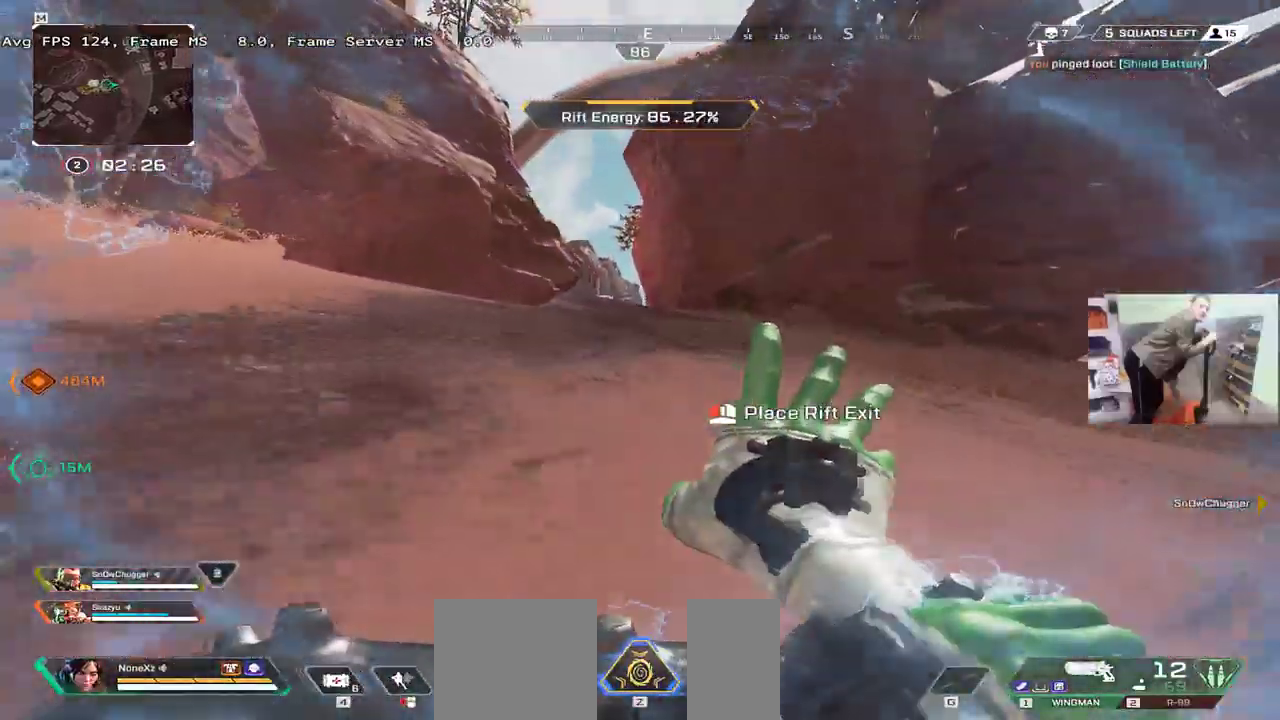
{"keys": ["w"], "mouse": [], "events": [[167, "mouse_right", "down"], [217, "ctrl", "up"], [250, "mouse_right", "up"]]}
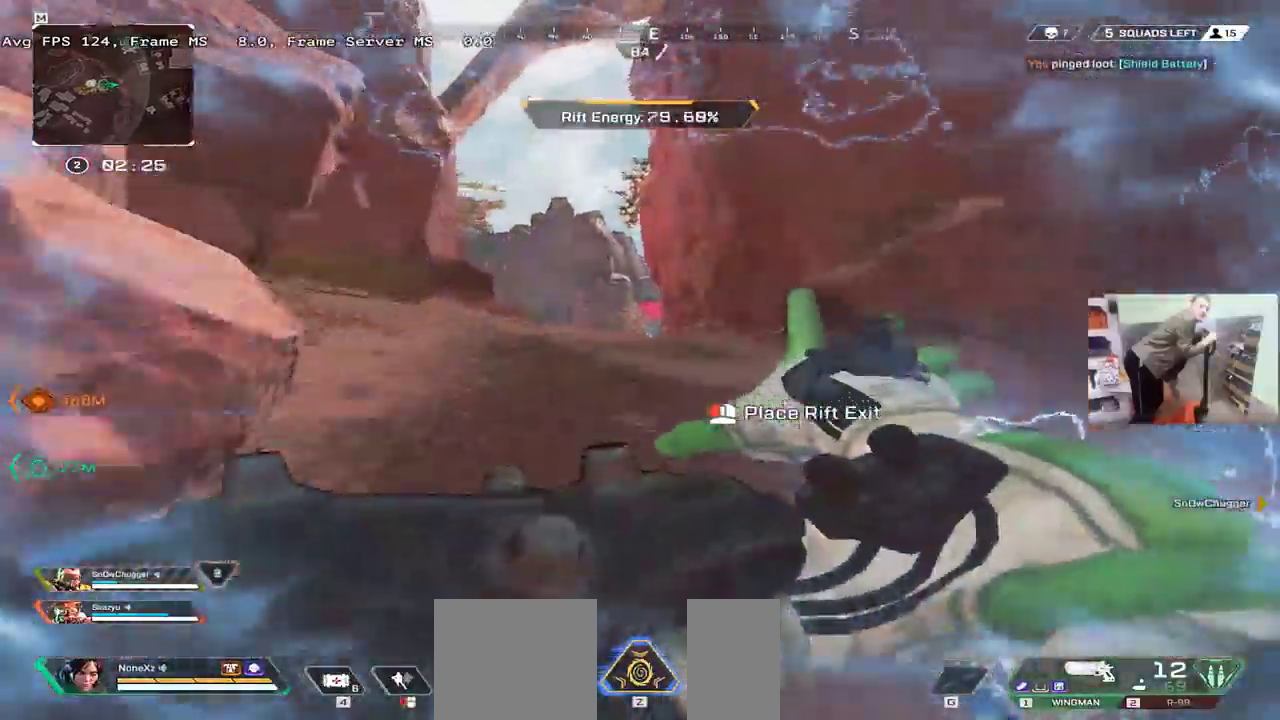
{"keys": ["w"], "mouse": [], "events": []}
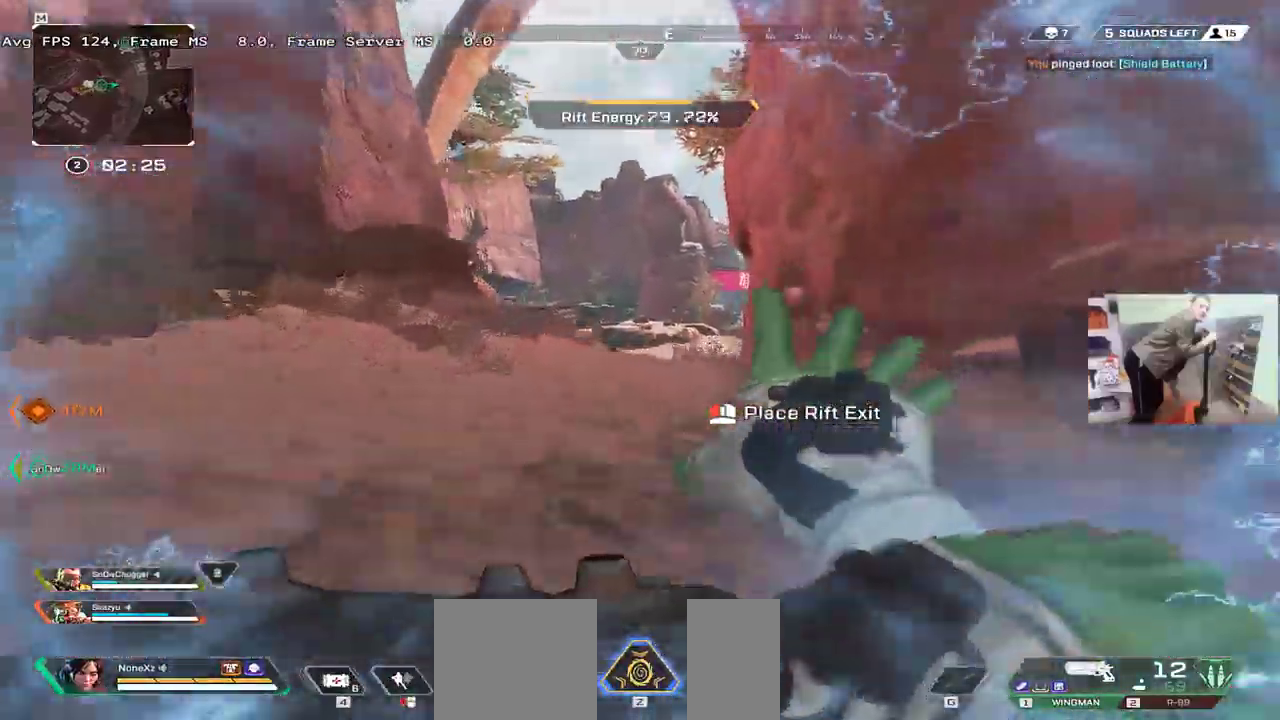
{"keys": ["w"], "mouse": [], "events": []}
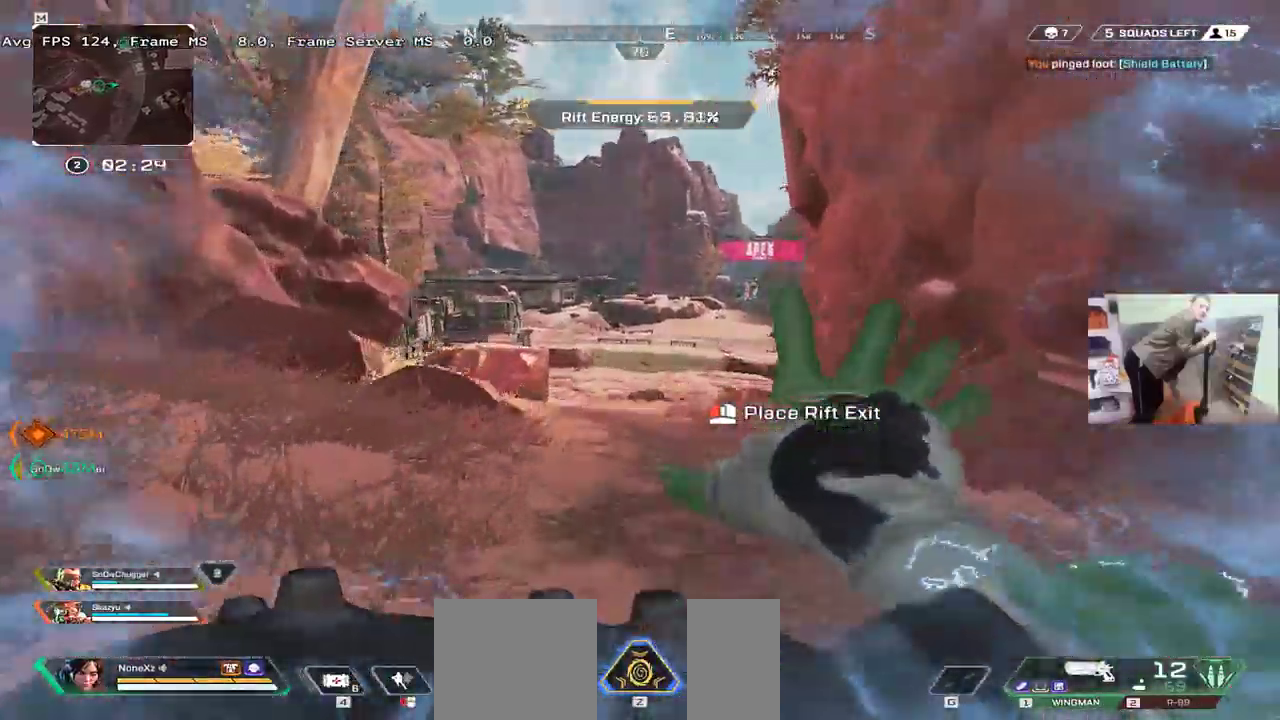
{"keys": ["w"], "mouse": [], "events": []}
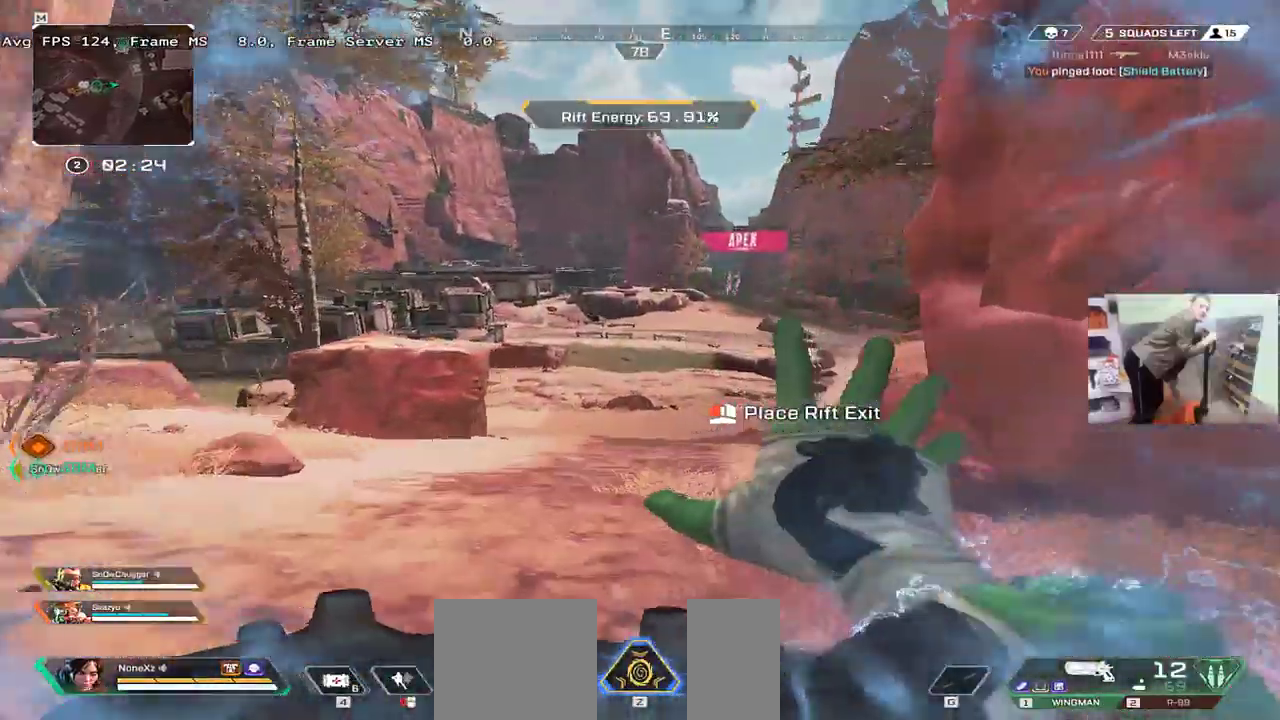
{"keys": ["w"], "mouse": [], "events": []}
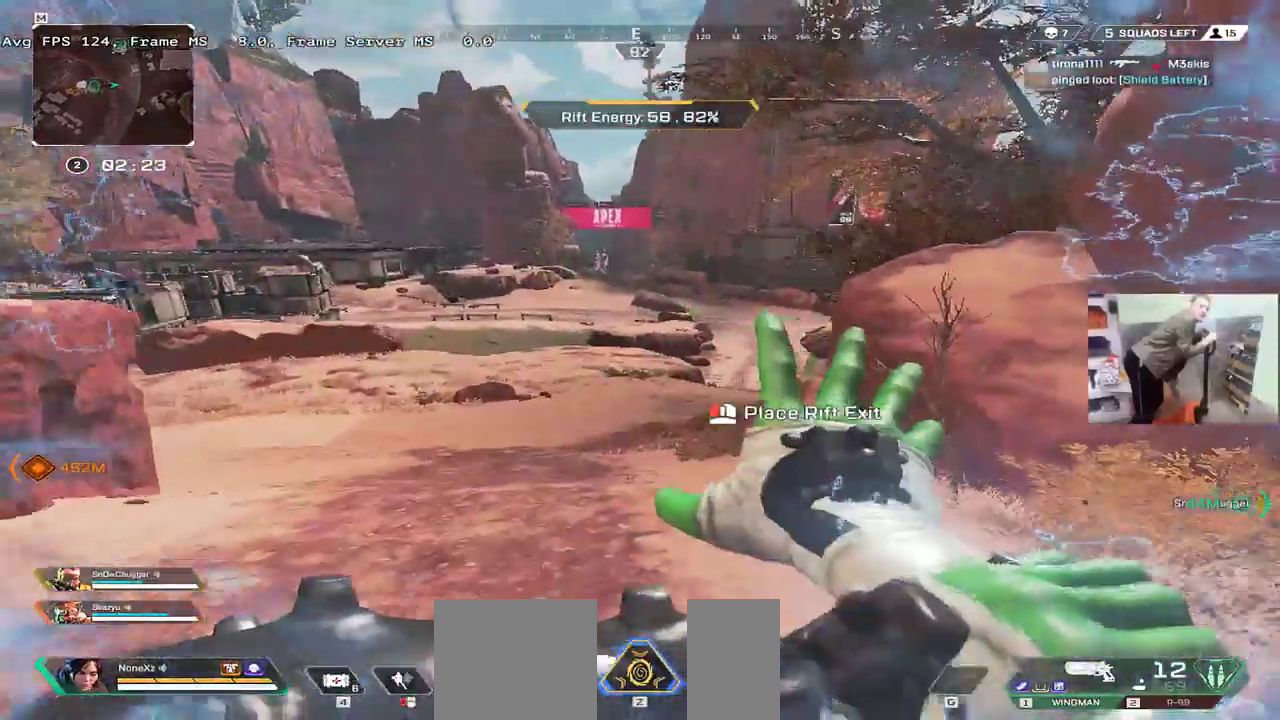
{"keys": ["ctrl", "w"], "mouse": [], "events": [[83, "ctrl", "down"]]}
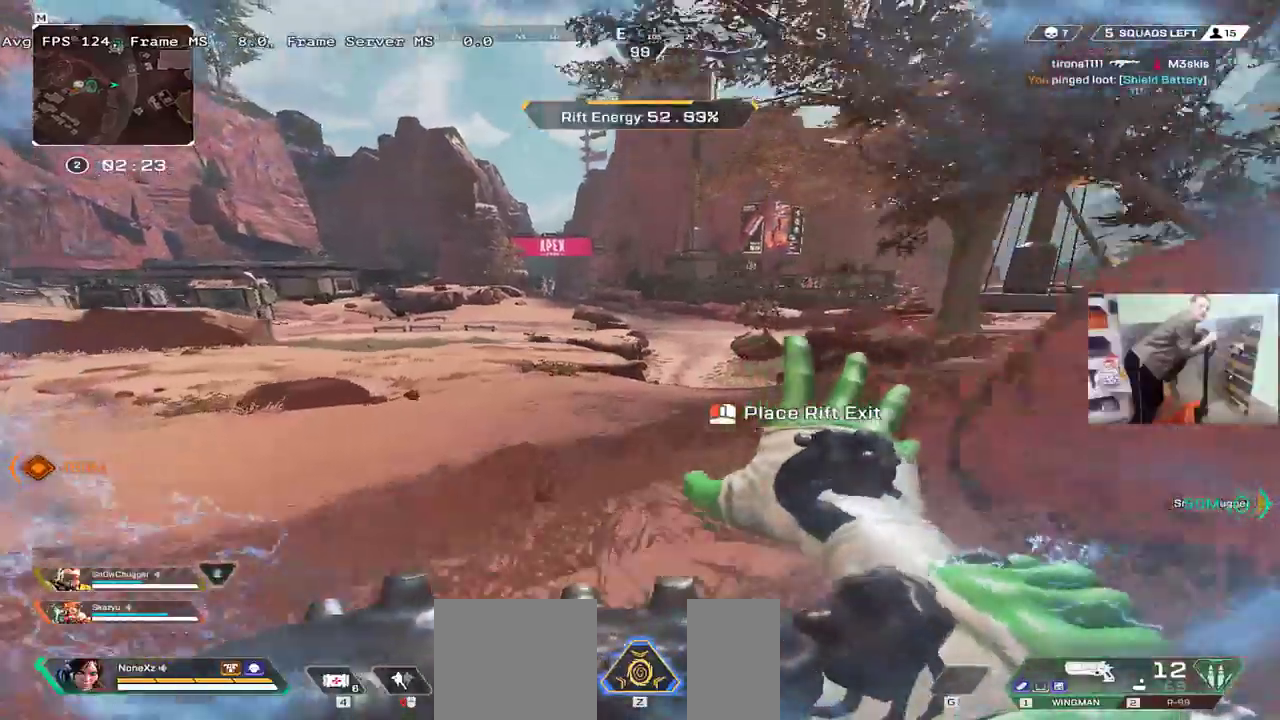
{"keys": ["ctrl", "w"], "mouse": [], "events": []}
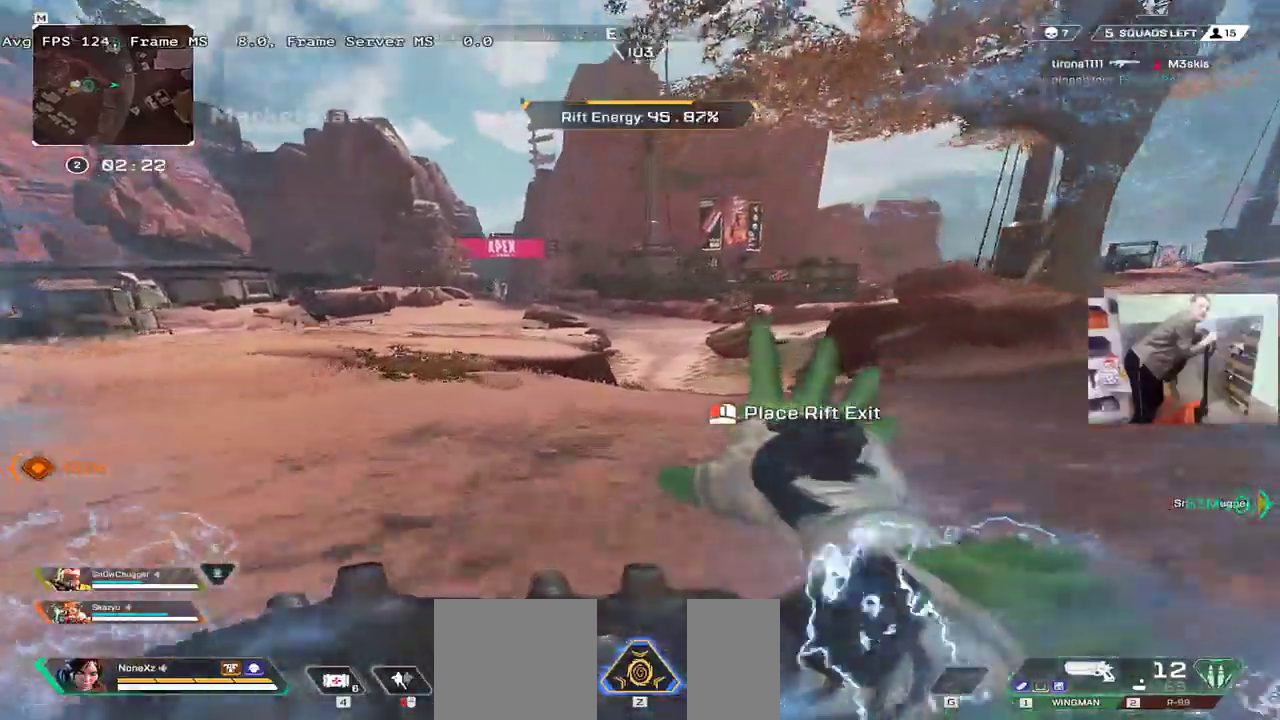
{"keys": ["w"], "mouse": [], "events": [[100, "mouse_right", "down"], [150, "mouse_right", "up"], [317, "e", "down"], [333, "ctrl", "up"], [367, "e", "up"]]}
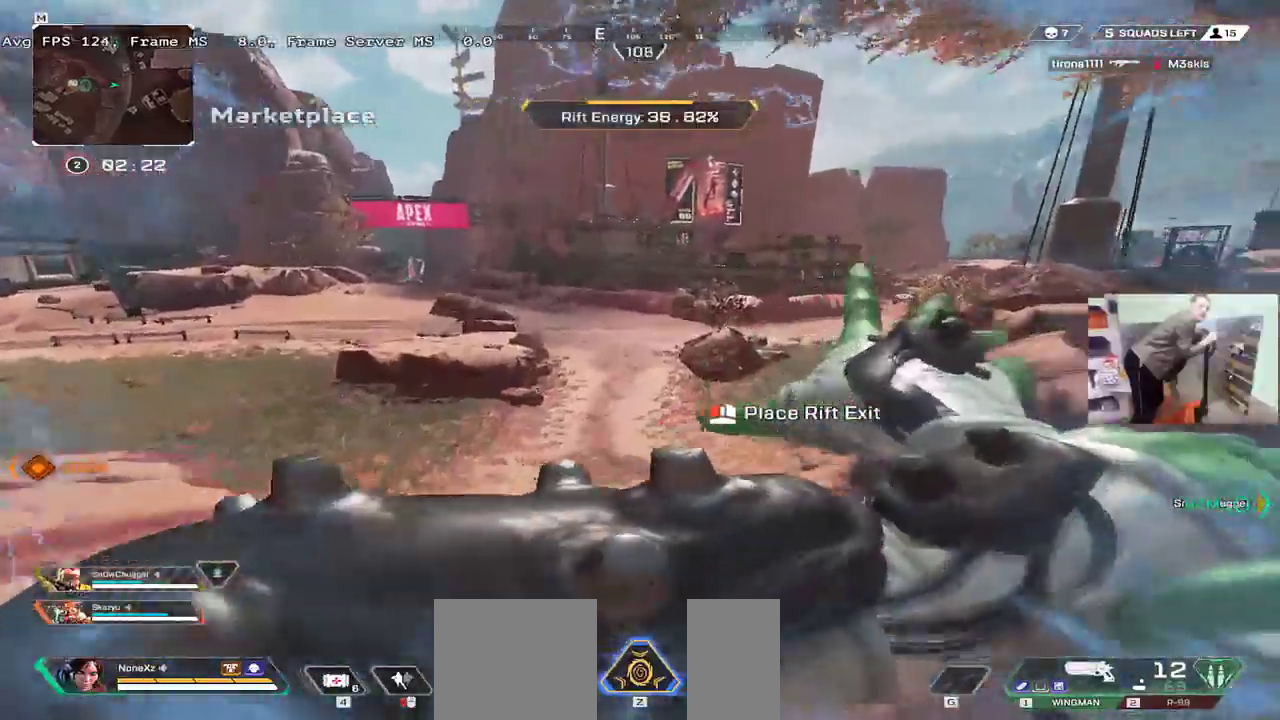
{"keys": ["w"], "mouse": [], "events": []}
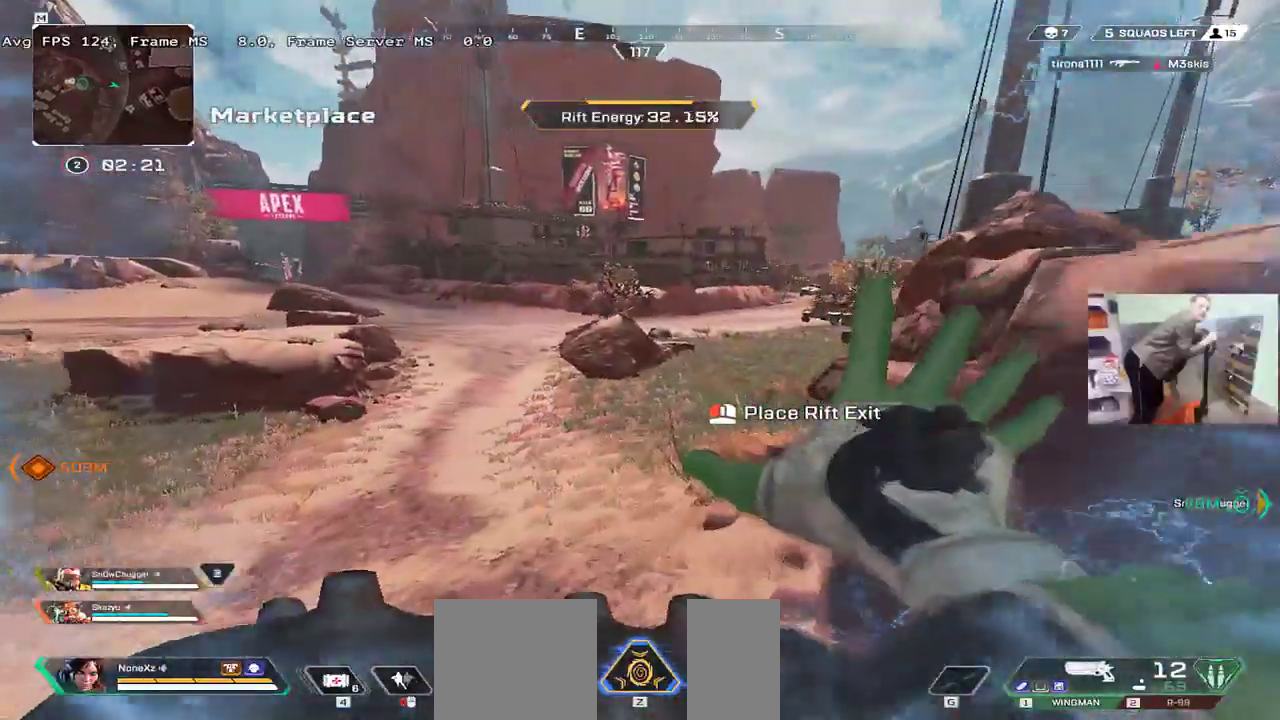
{"keys": ["w"], "mouse": [], "events": []}
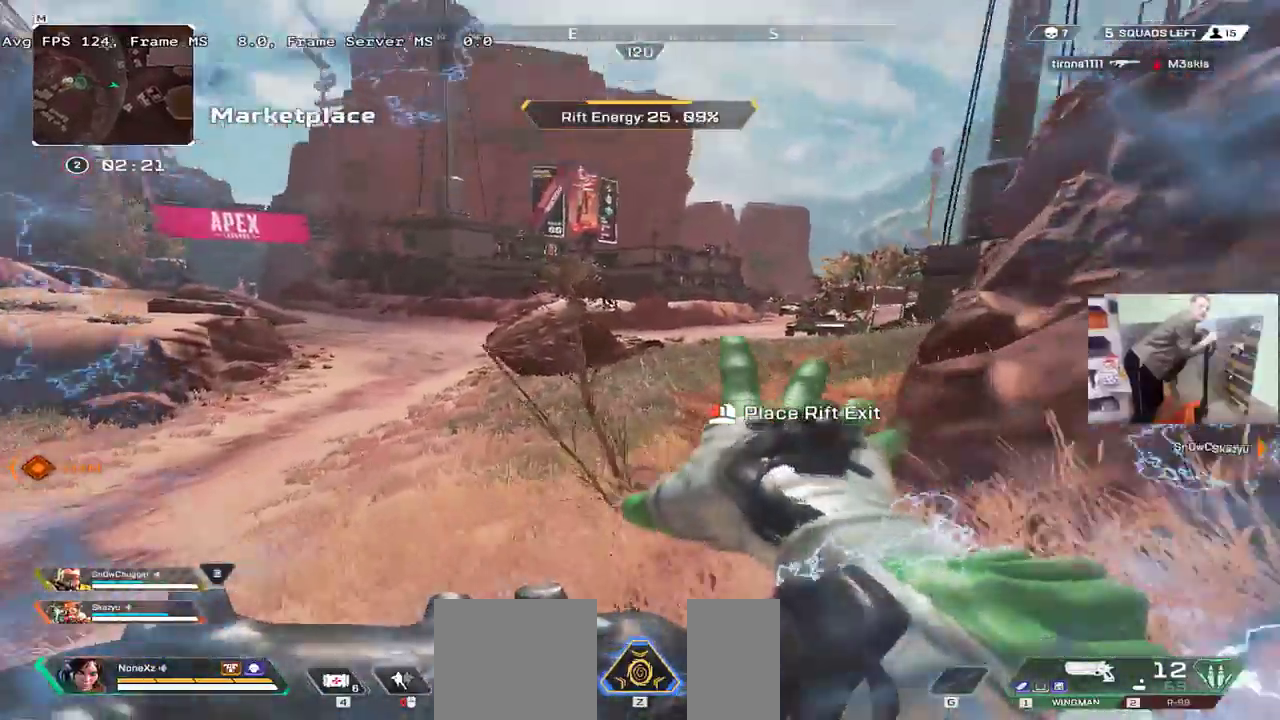
{"keys": ["w"], "mouse": [], "events": []}
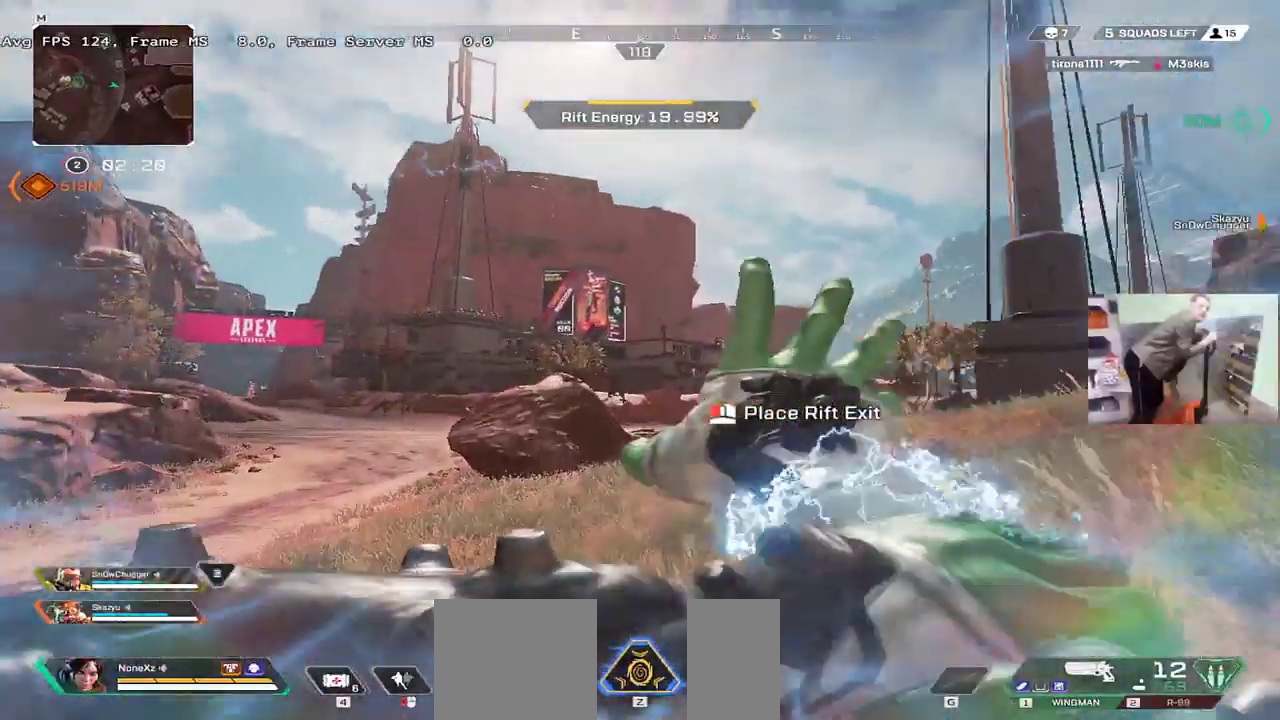
{"keys": ["w"], "mouse": [], "events": []}
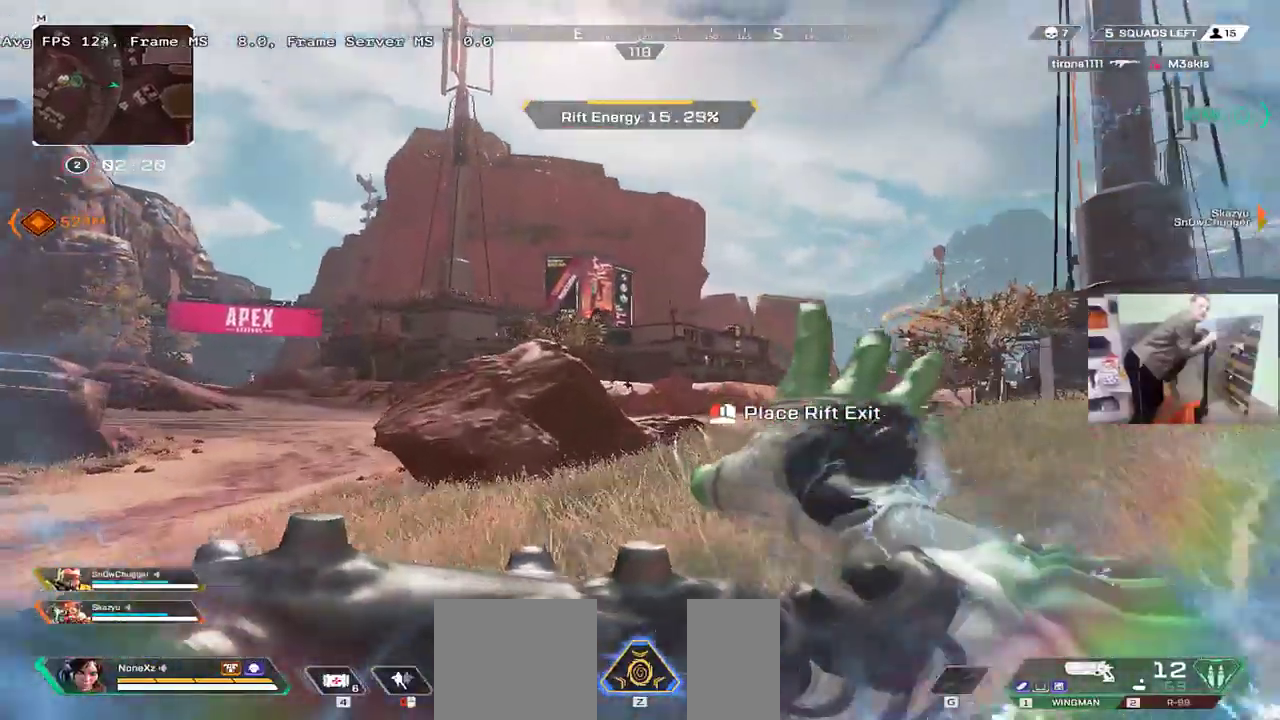
{"keys": ["w"], "mouse": [], "events": []}
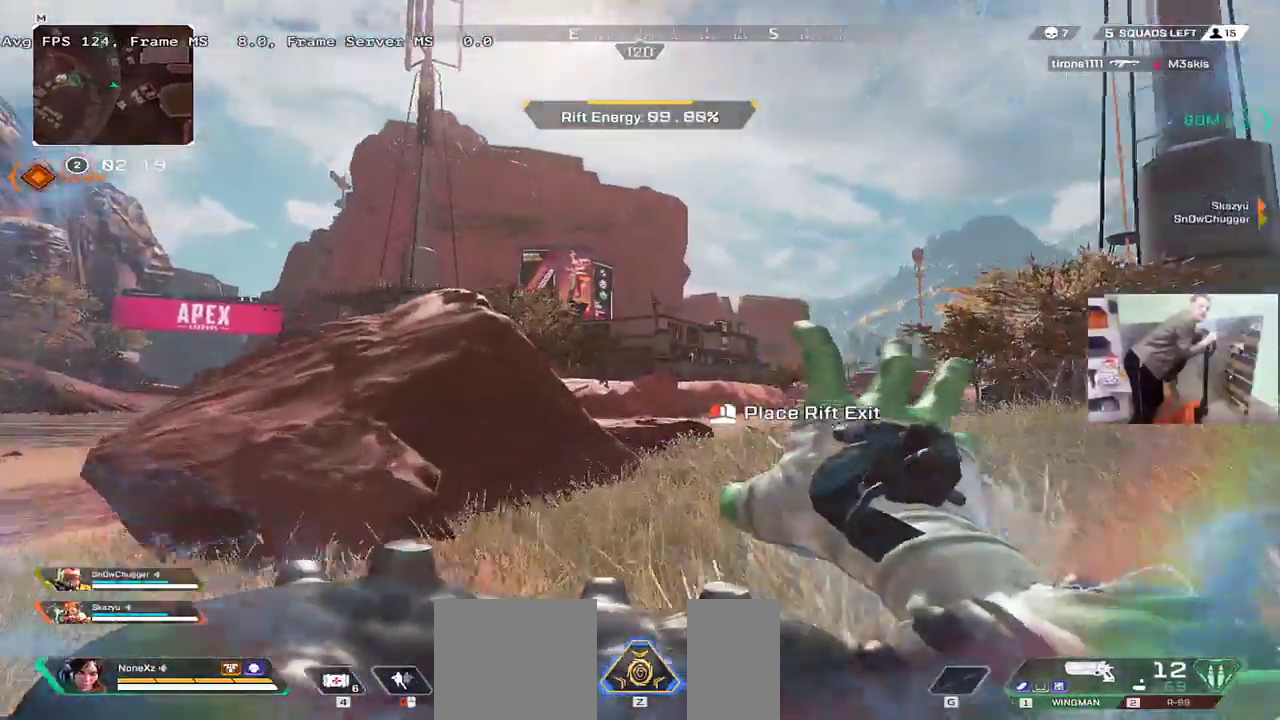
{"keys": ["w"], "mouse": [], "events": []}
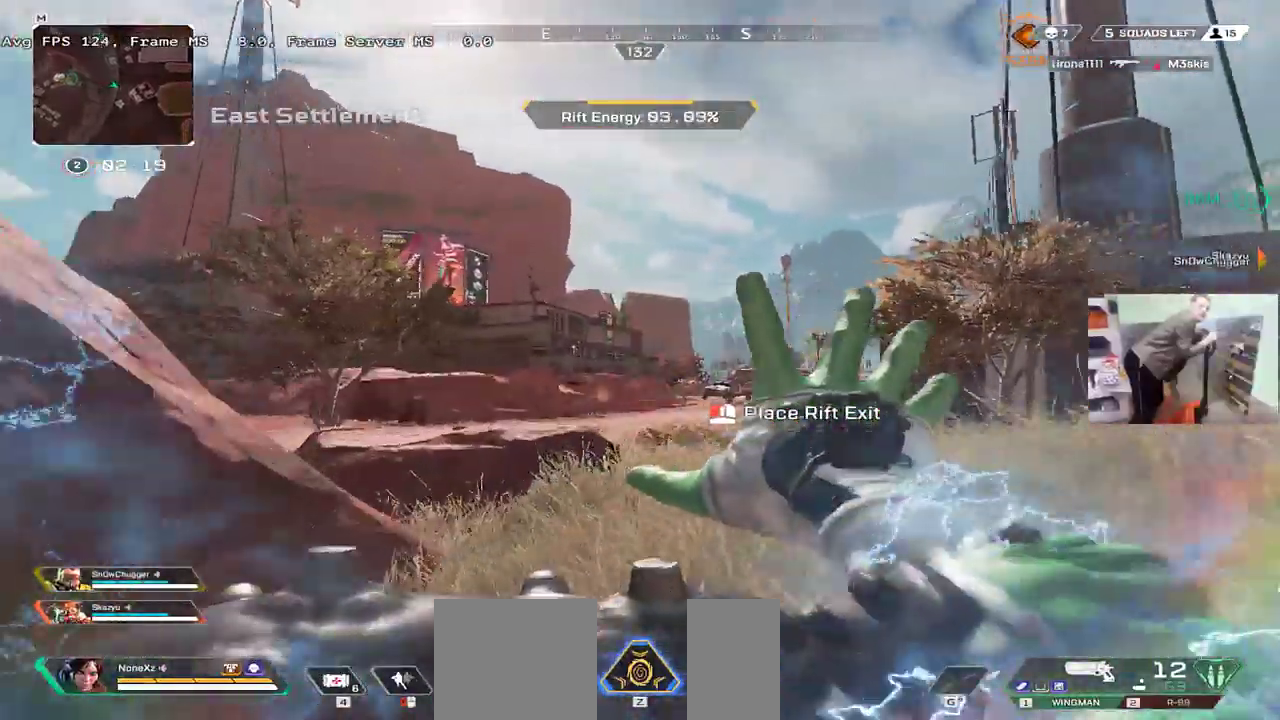
{"keys": ["w"], "mouse": [], "events": []}
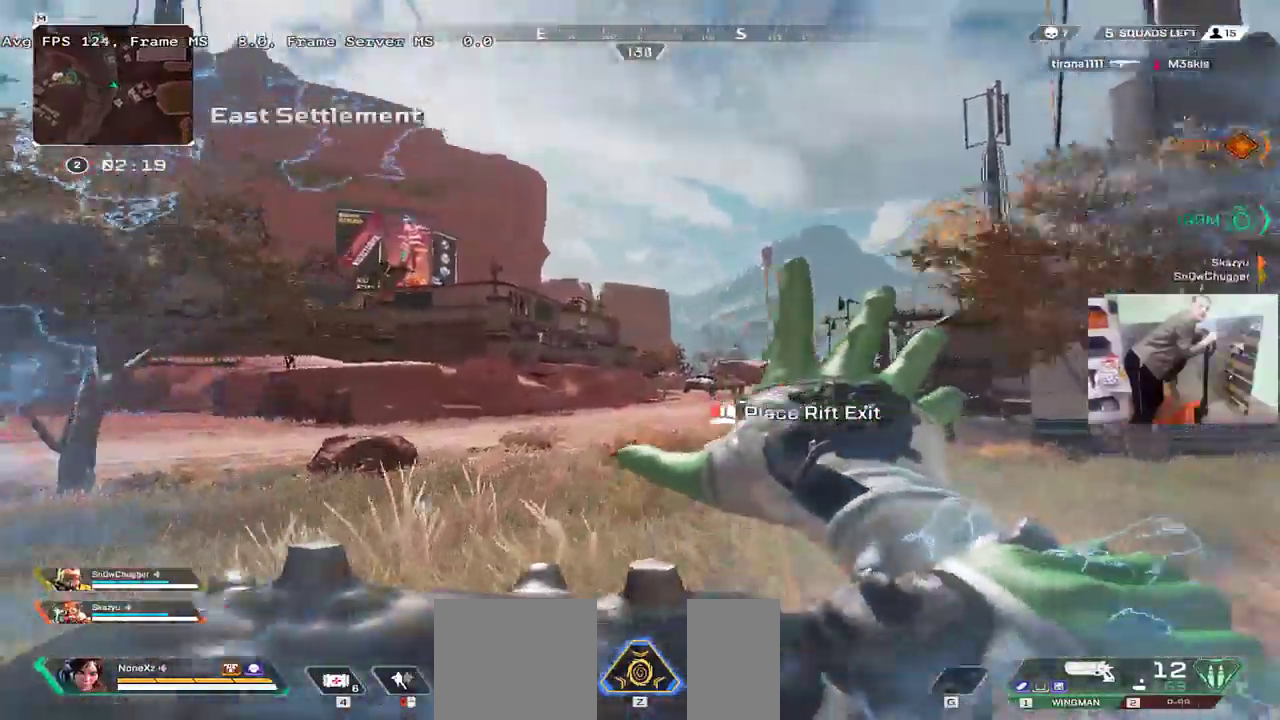
{"keys": ["w"], "mouse": [], "events": []}